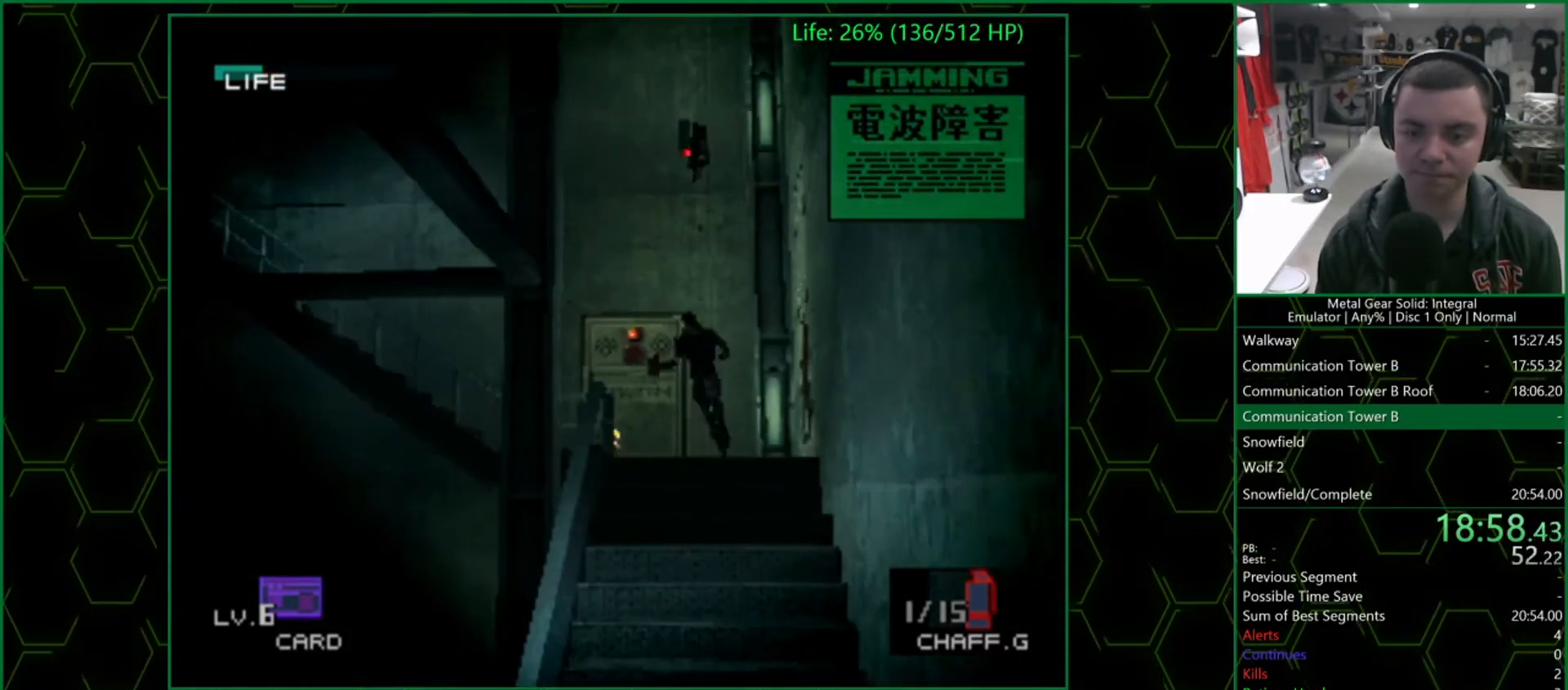
Gameplay with a controller (PlayStation layout); each line is a JSON object with the inputs held at the frame after it. "button_events" lists button changes between this image and that frame as [ms after this image, input, new state], when the widget could be followed in between (sticks are given only as held states). Not read: L1 R1.
{"buttons": [], "left_stick": "down", "right_stick": "center", "button_events": []}
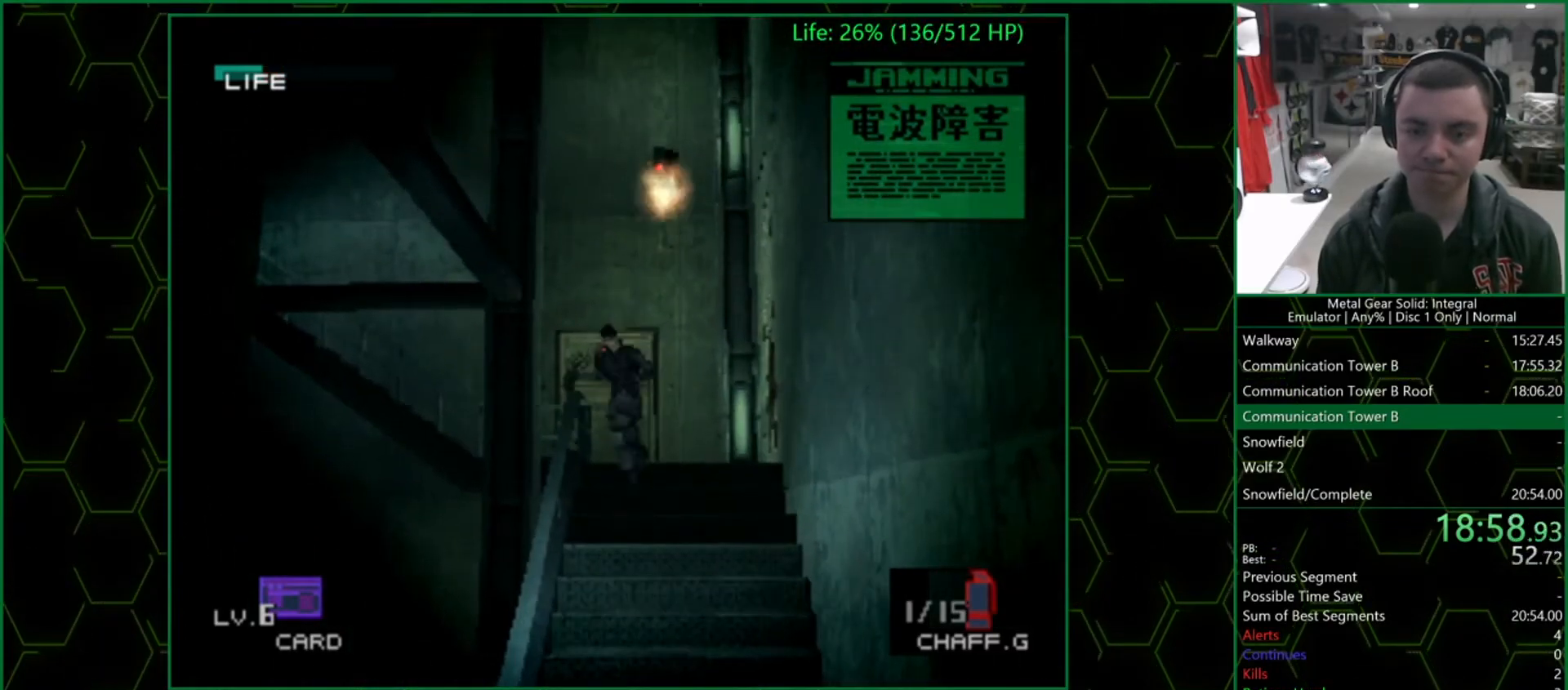
{"buttons": [], "left_stick": "down", "right_stick": "center", "button_events": []}
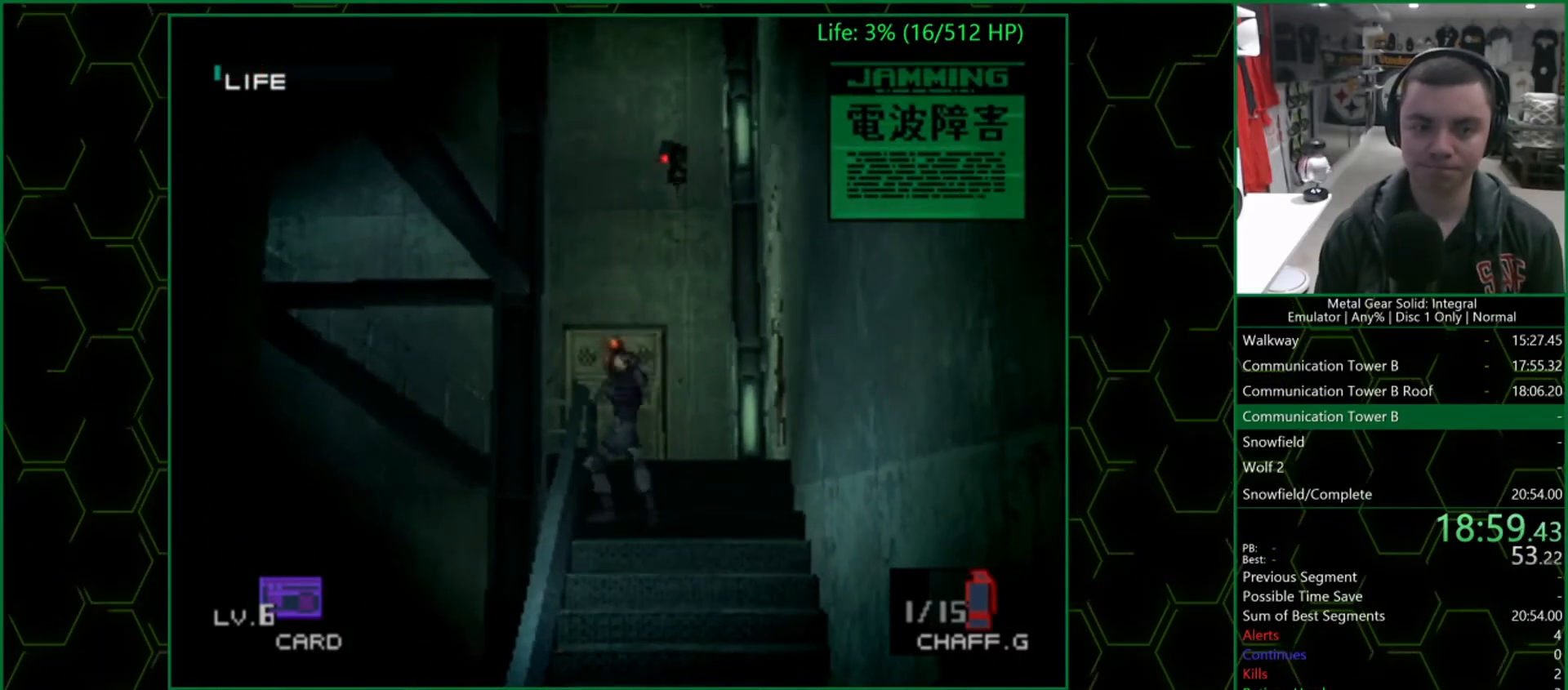
{"buttons": [], "left_stick": "down-left", "right_stick": "center", "button_events": []}
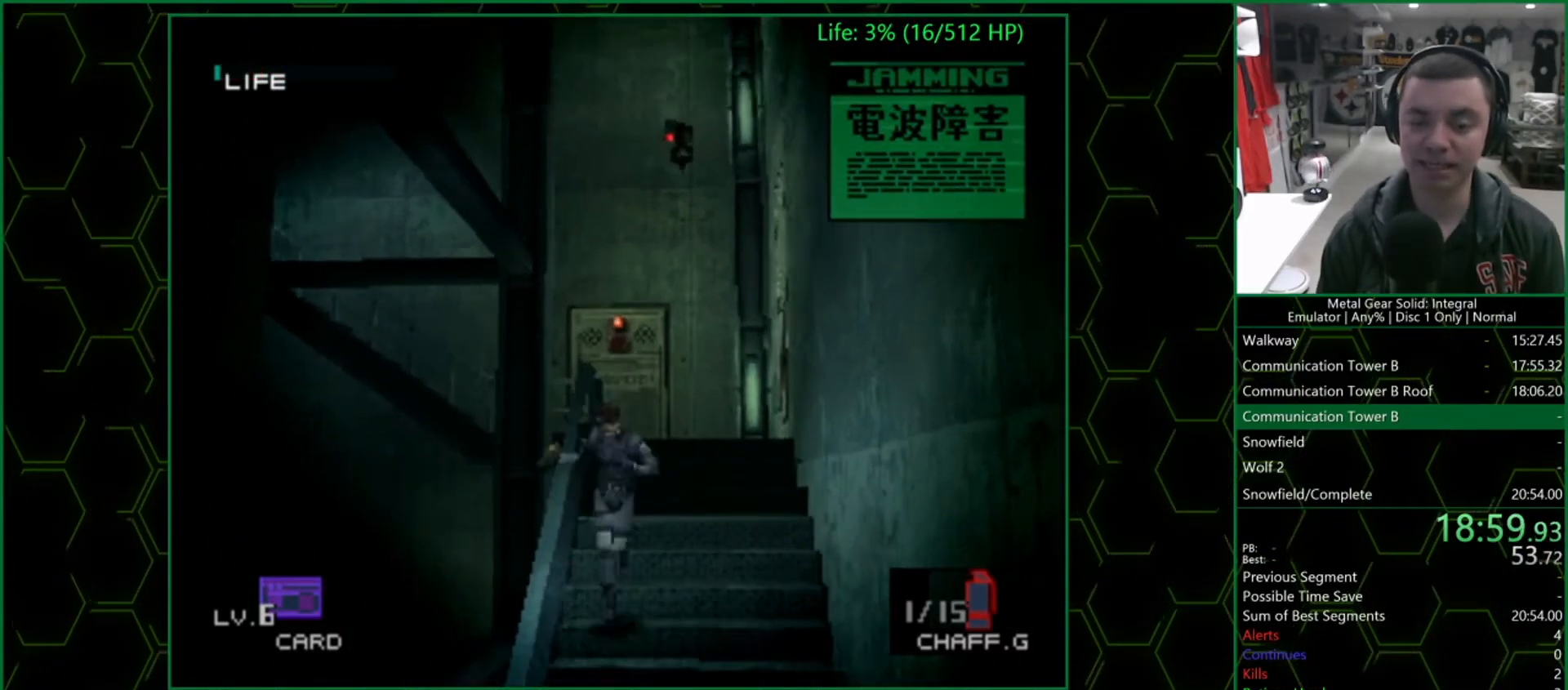
{"buttons": [], "left_stick": "down-left", "right_stick": "center", "button_events": []}
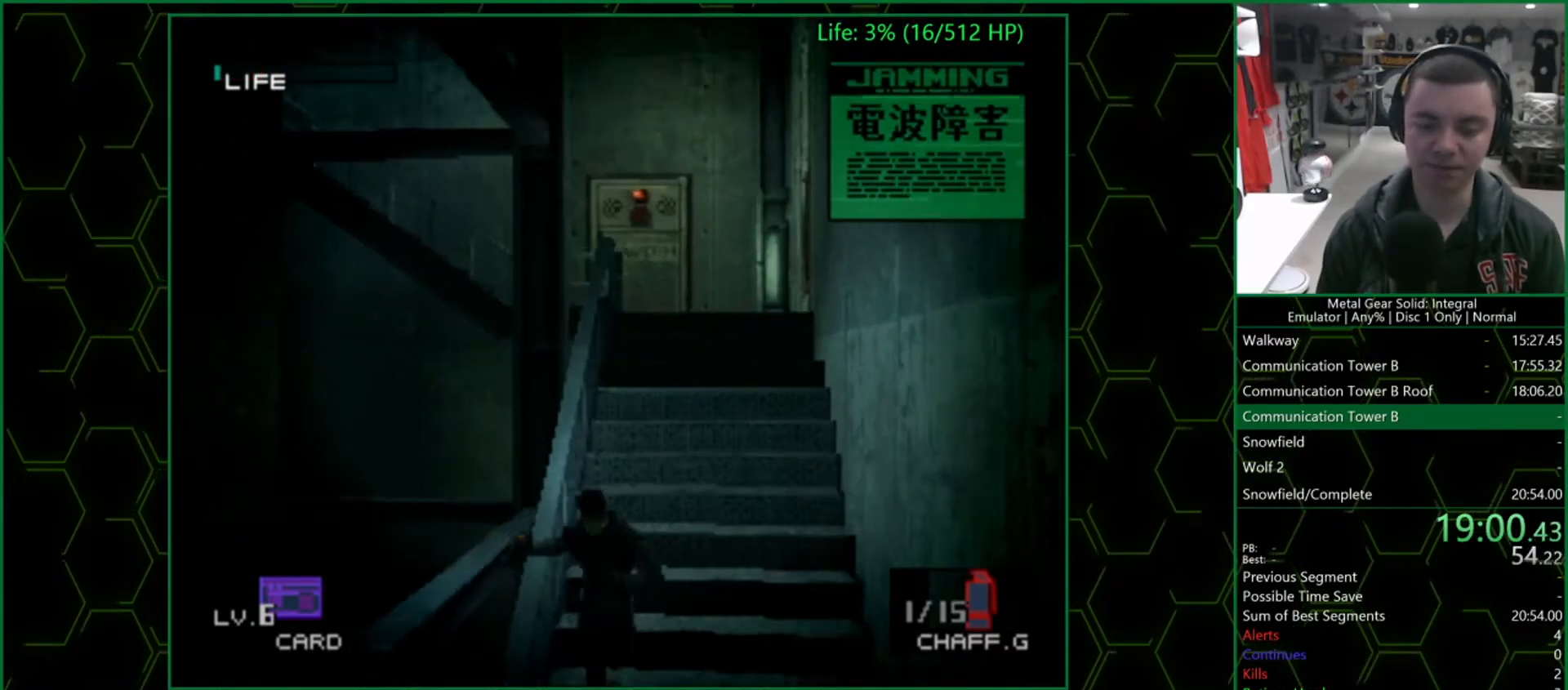
{"buttons": [], "left_stick": "down-left", "right_stick": "center", "button_events": []}
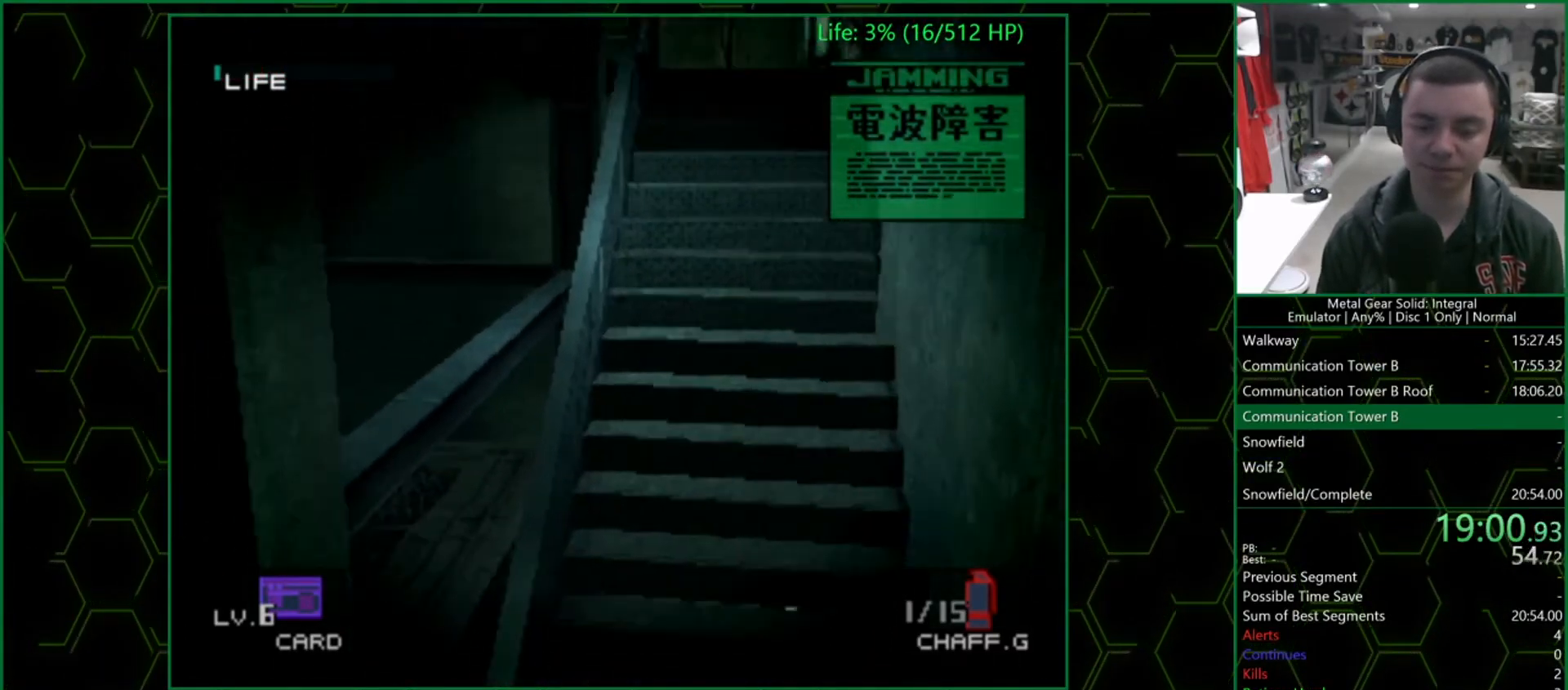
{"buttons": [], "left_stick": "down-left", "right_stick": "center", "button_events": []}
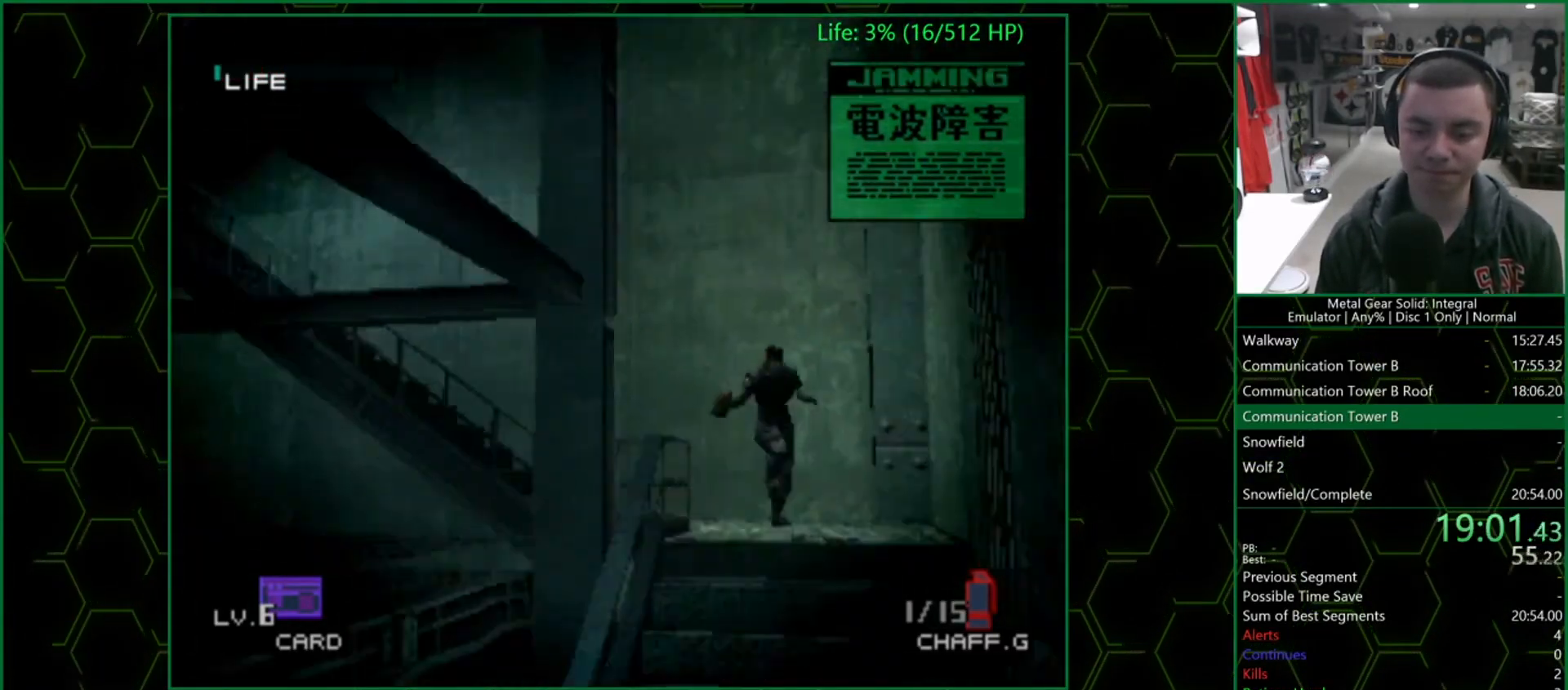
{"buttons": [], "left_stick": "down-left", "right_stick": "center", "button_events": []}
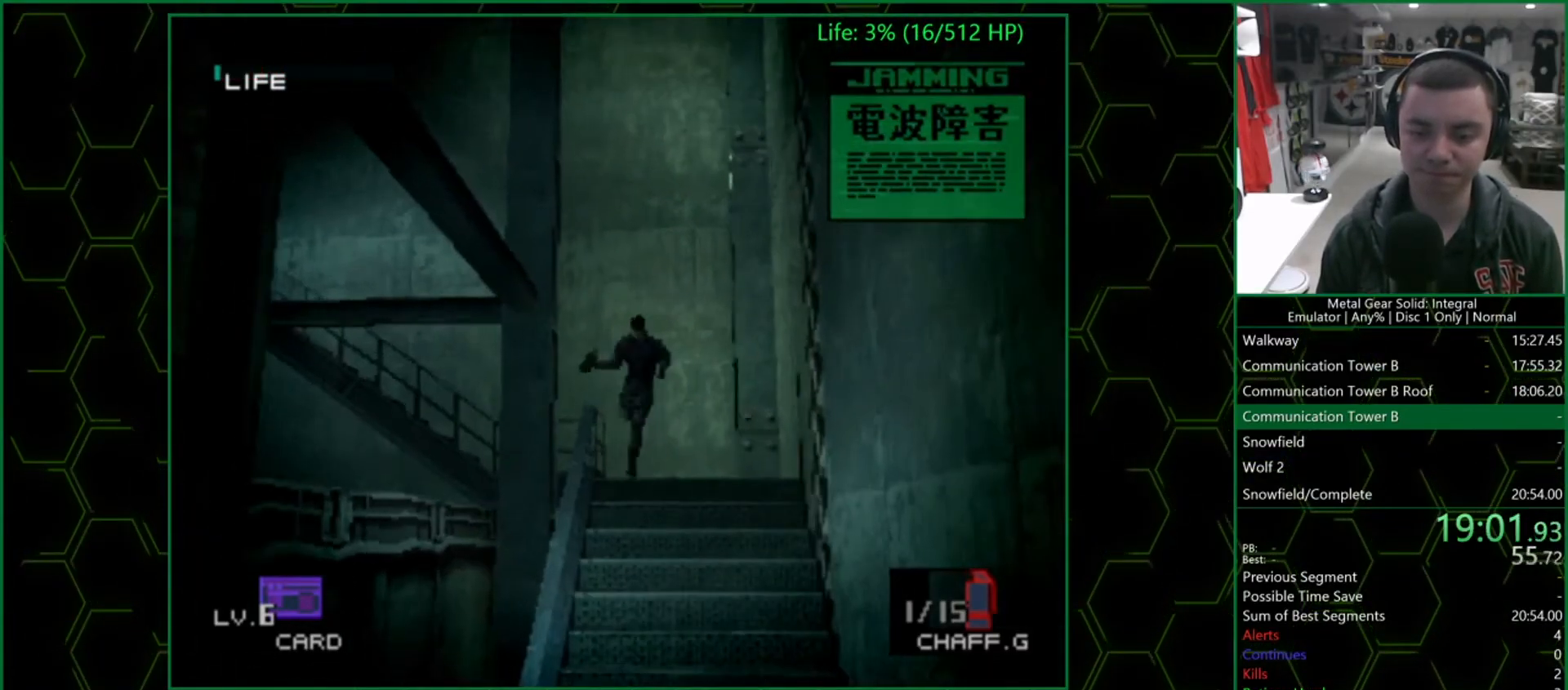
{"buttons": ["DPAD_DOWN"], "left_stick": "center", "right_stick": "center", "button_events": [[467, "DPAD_DOWN", "down"]]}
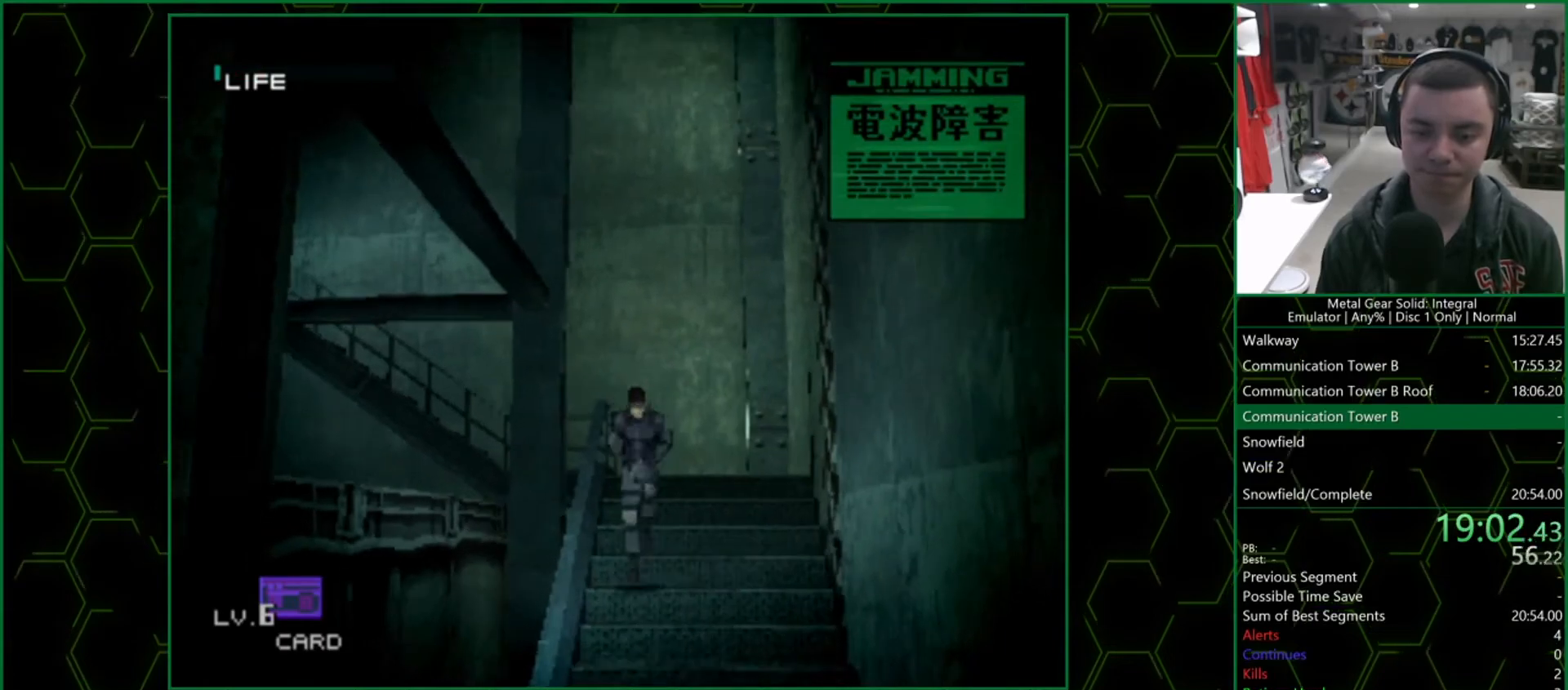
{"buttons": ["DPAD_DOWN"], "left_stick": "center", "right_stick": "center", "button_events": []}
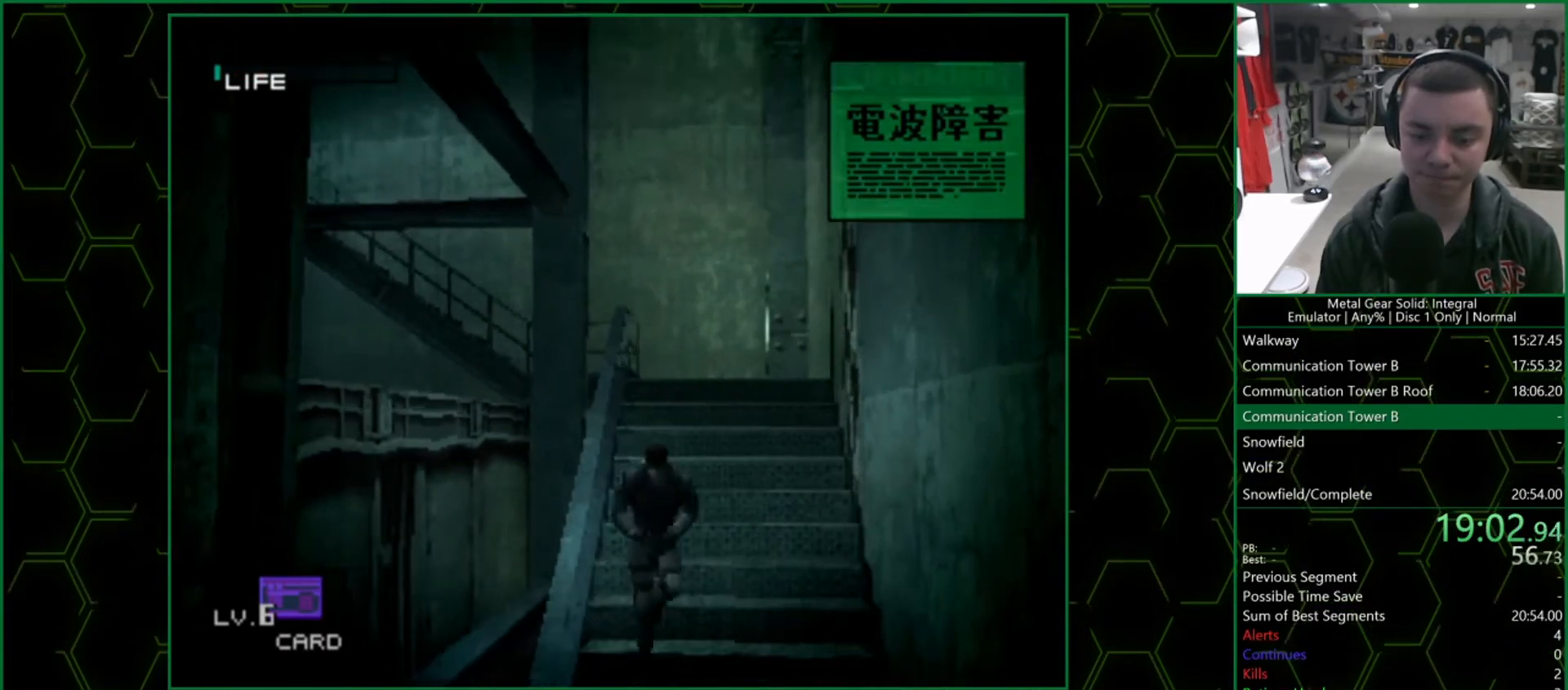
{"buttons": [], "left_stick": "center", "right_stick": "center", "button_events": [[500, "DPAD_DOWN", "up"]]}
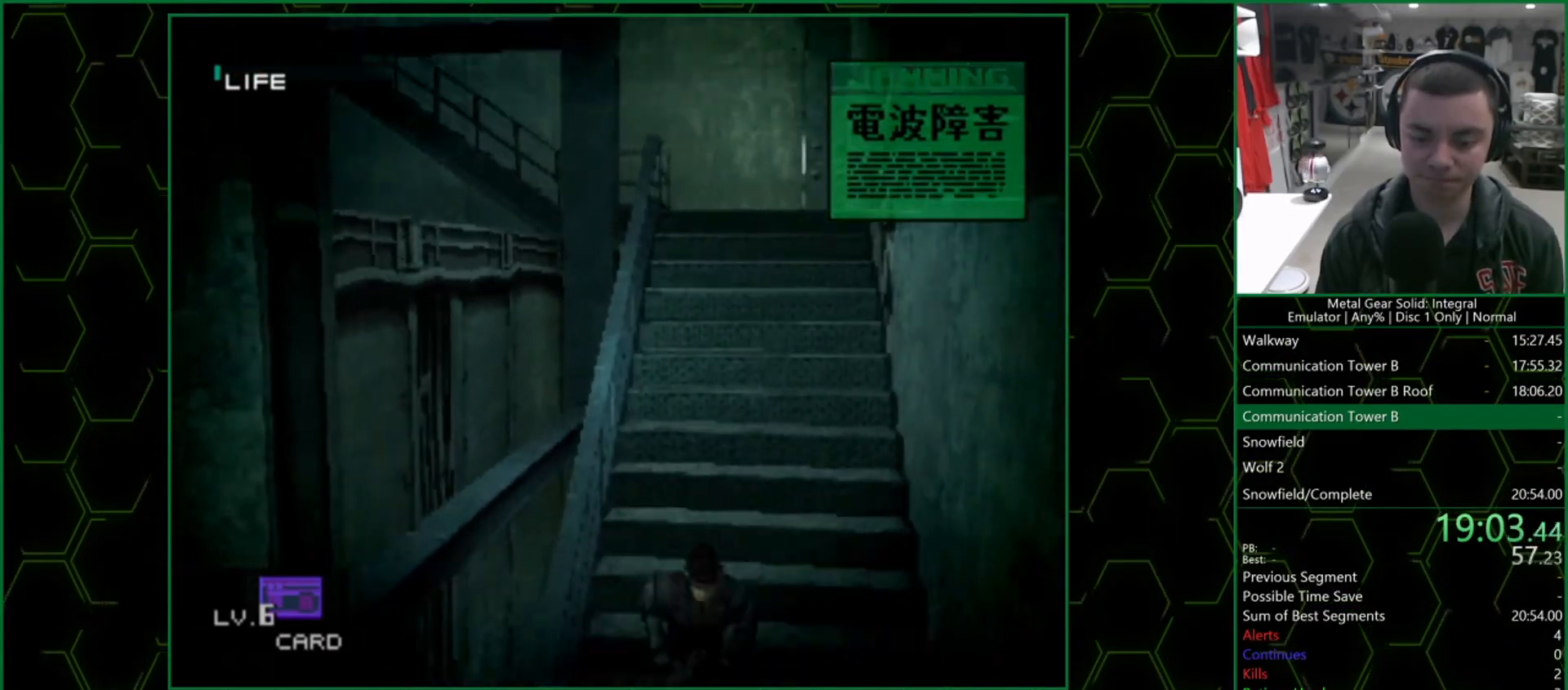
{"buttons": [], "left_stick": "center", "right_stick": "center", "button_events": []}
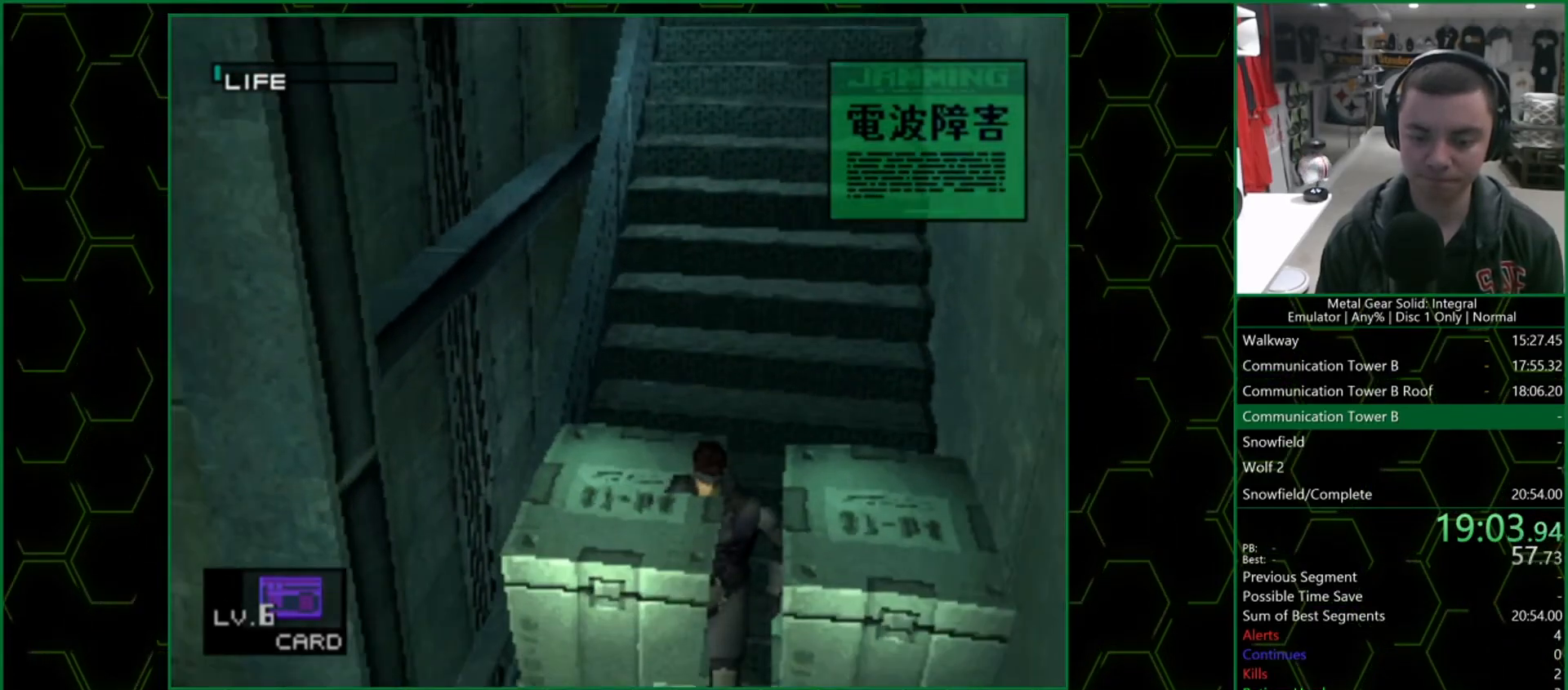
{"buttons": ["DPAD_UP", "DPAD_LEFT"], "left_stick": "center", "right_stick": "center", "button_events": [[33, "DPAD_UP", "down"], [83, "DPAD_RIGHT", "down"], [283, "DPAD_RIGHT", "up"], [417, "DPAD_LEFT", "down"]]}
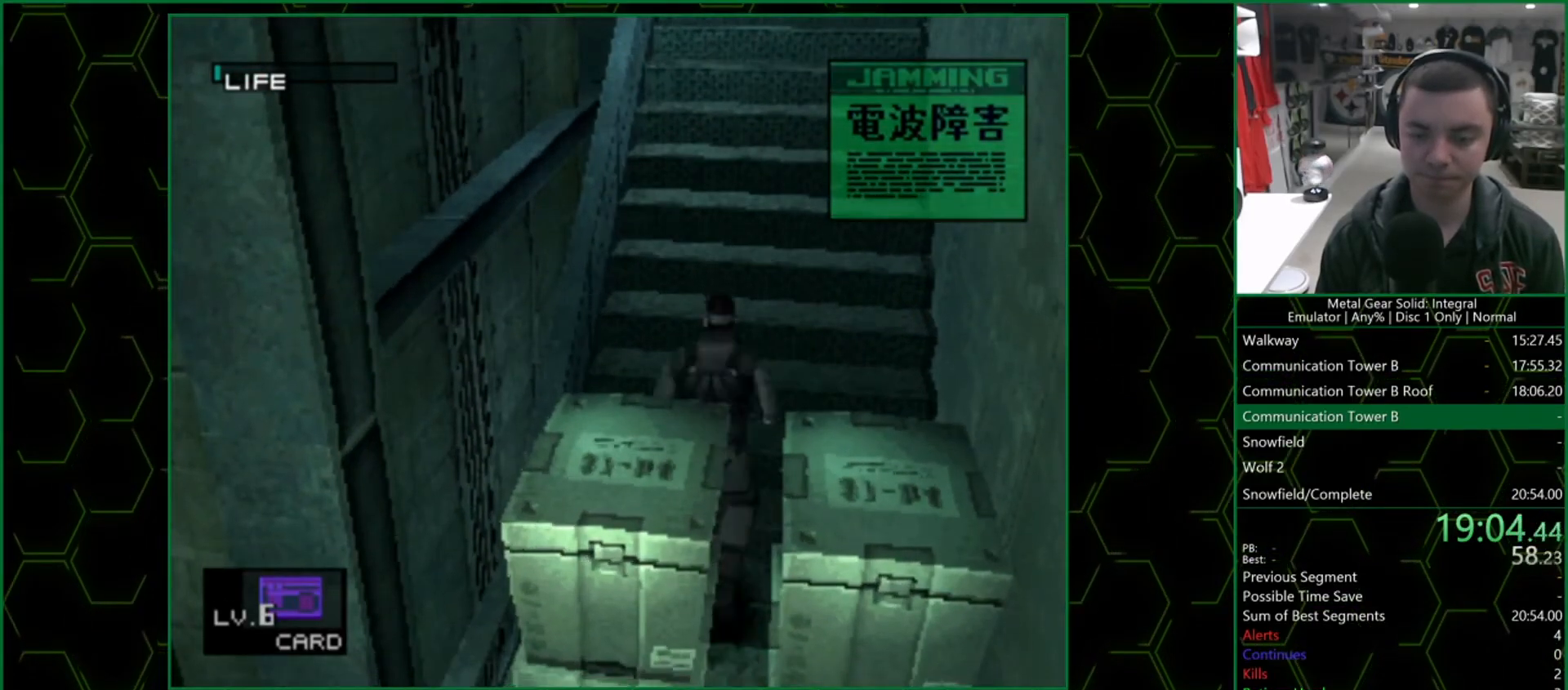
{"buttons": ["DPAD_LEFT"], "left_stick": "center", "right_stick": "center", "button_events": [[167, "DPAD_UP", "up"]]}
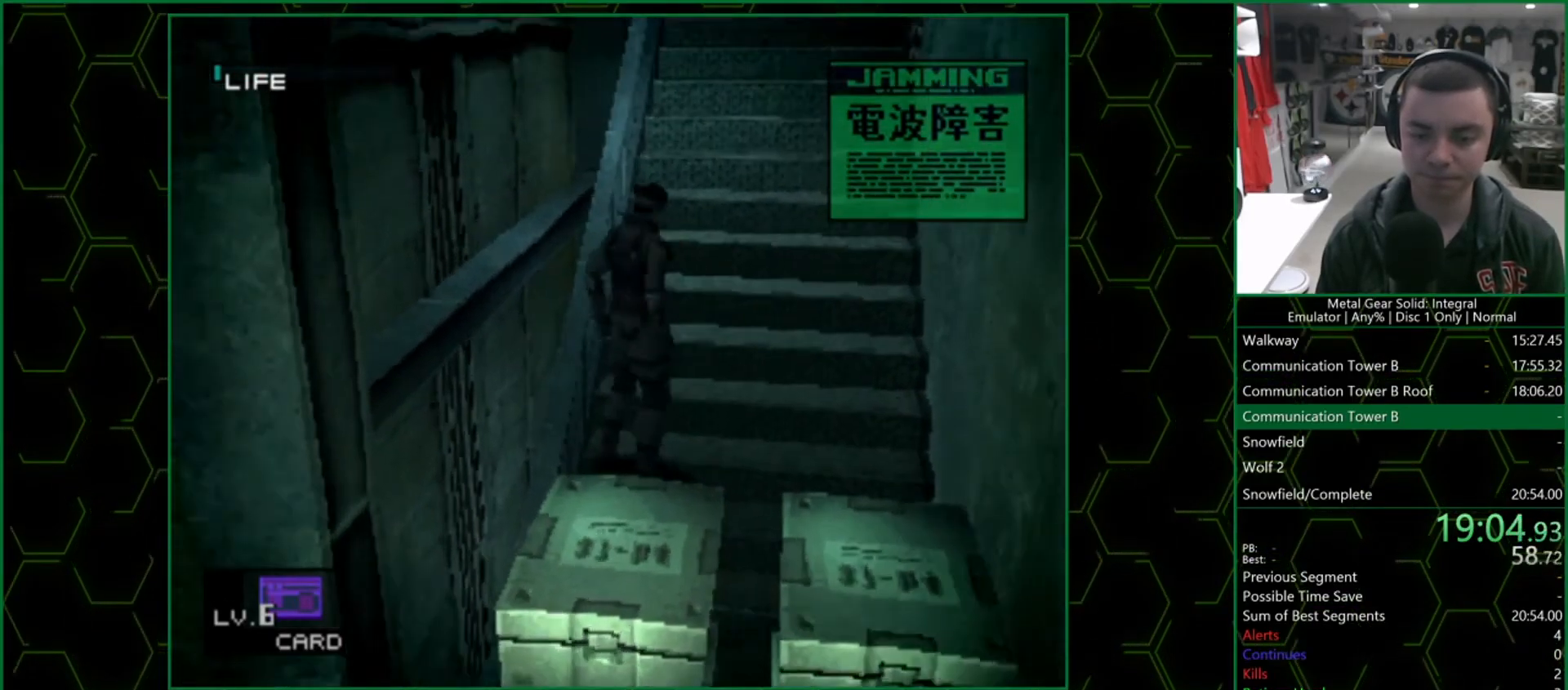
{"buttons": ["DPAD_LEFT"], "left_stick": "center", "right_stick": "center", "button_events": [[100, "DPAD_DOWN", "down"], [350, "DPAD_DOWN", "up"]]}
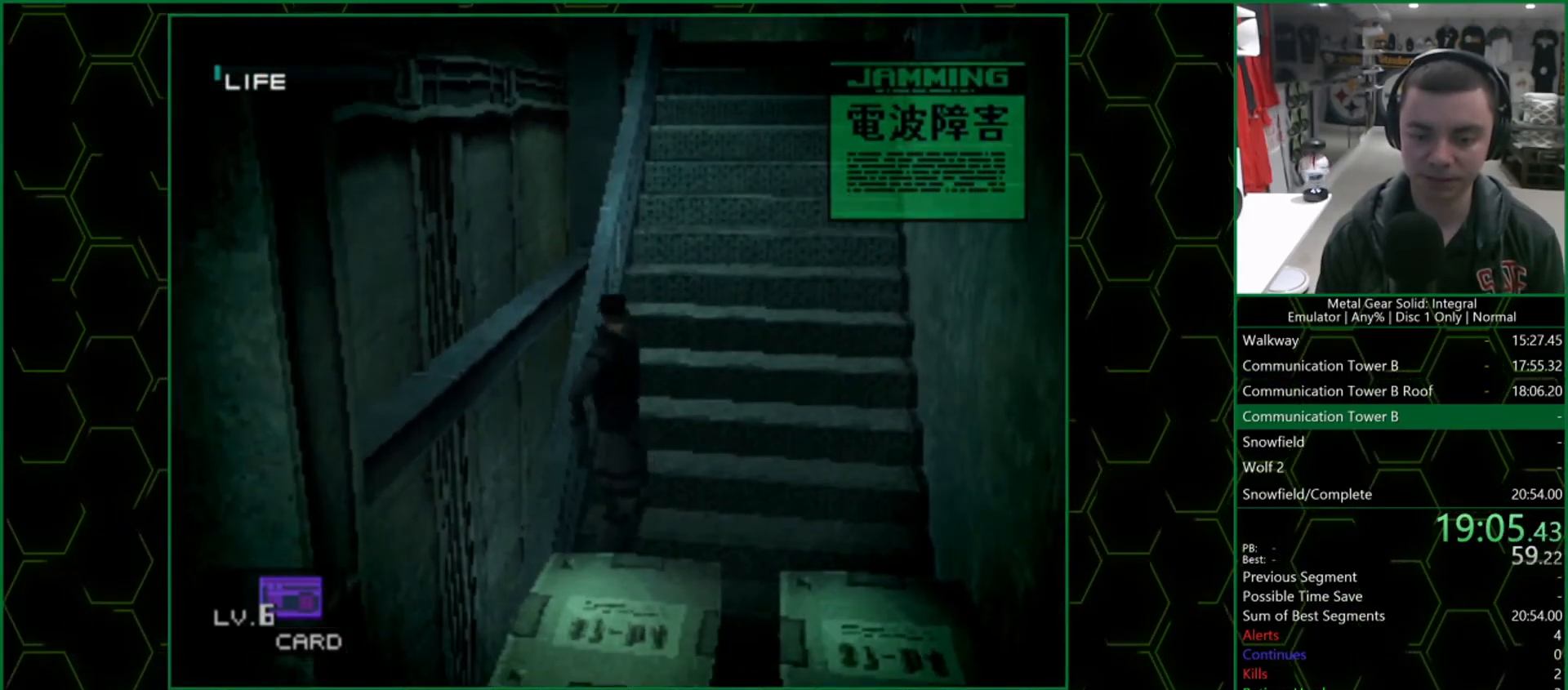
{"buttons": ["DPAD_LEFT"], "left_stick": "center", "right_stick": "center", "button_events": [[133, "DPAD_UP", "down"], [250, "DPAD_UP", "up"]]}
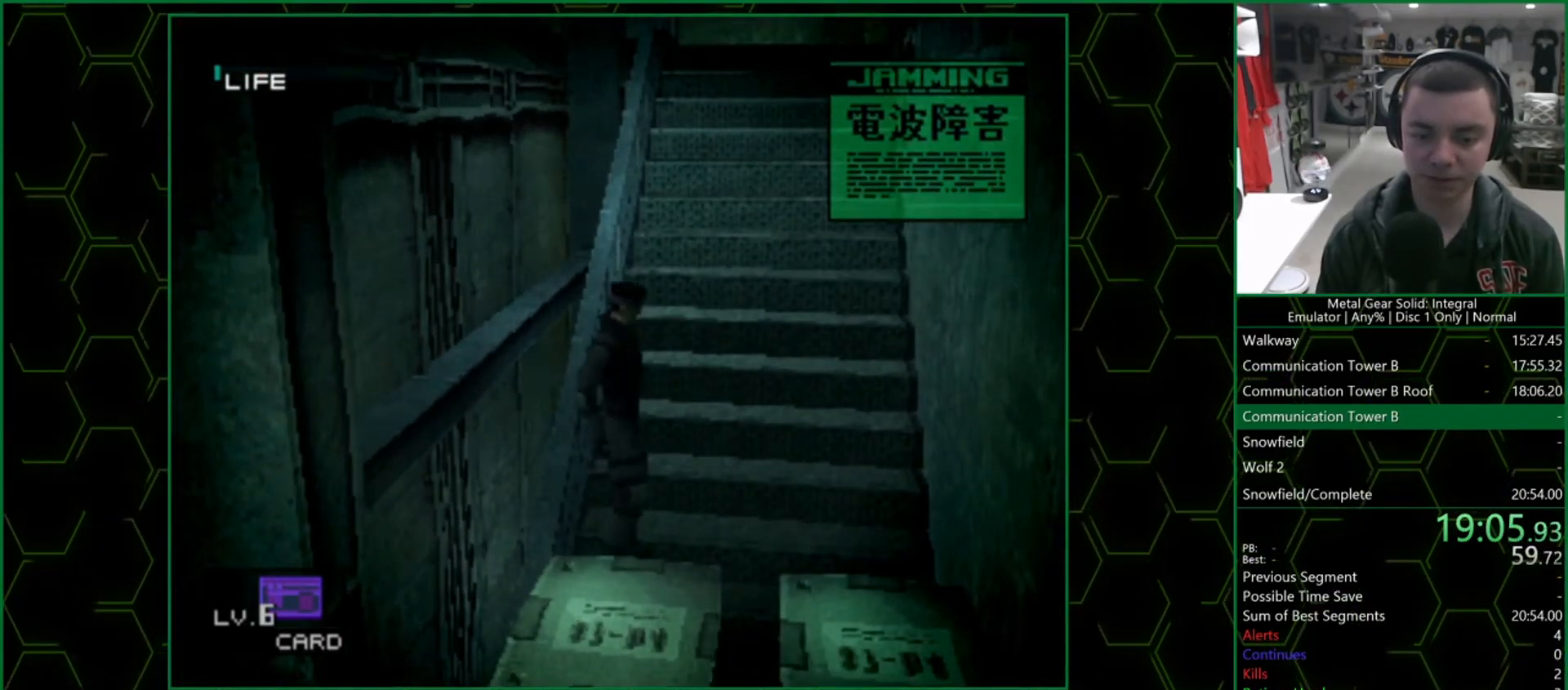
{"buttons": ["DPAD_LEFT"], "left_stick": "center", "right_stick": "center", "button_events": [[167, "DPAD_DOWN", "down"], [217, "DPAD_DOWN", "up"]]}
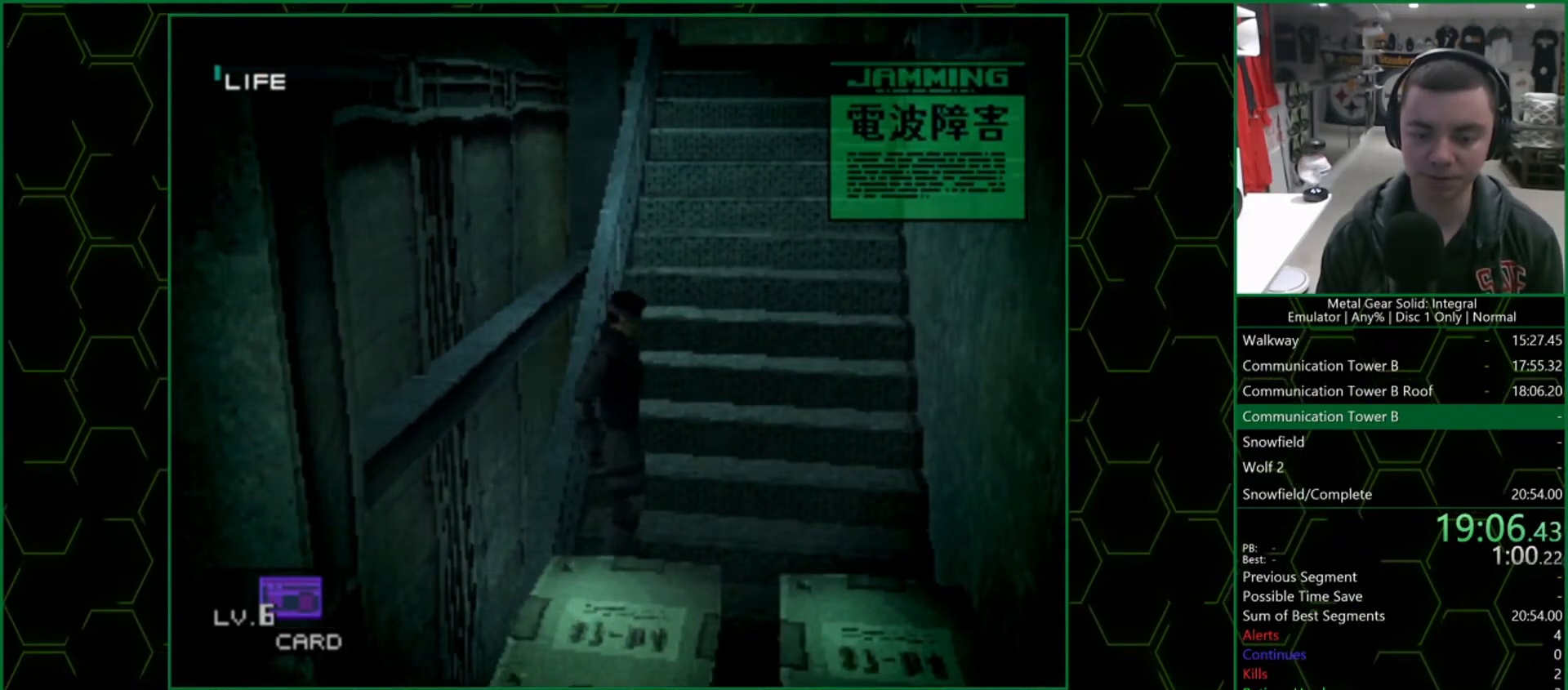
{"buttons": ["DPAD_DOWN"], "left_stick": "center", "right_stick": "center", "button_events": [[50, "DPAD_LEFT", "up"], [350, "DPAD_DOWN", "down"]]}
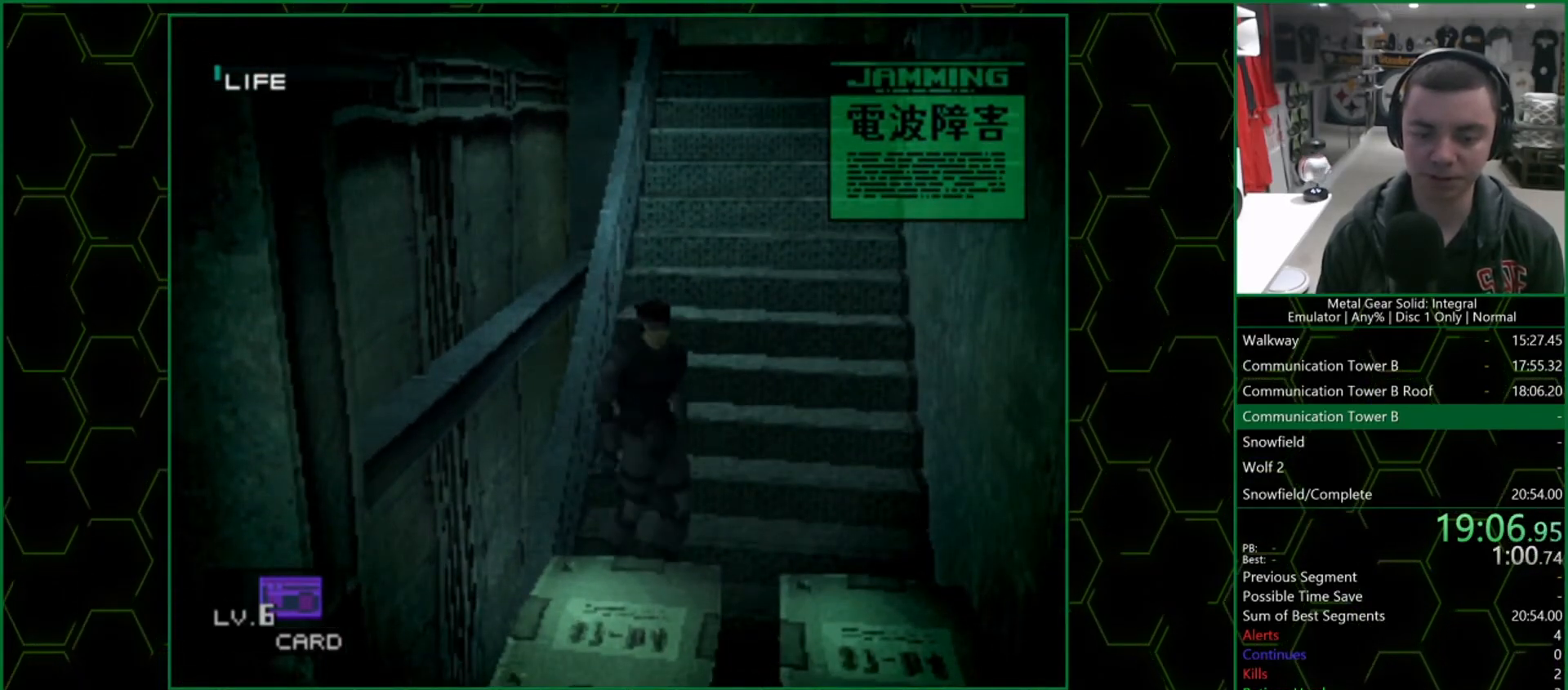
{"buttons": [], "left_stick": "center", "right_stick": "center", "button_events": [[133, "DPAD_DOWN", "up"]]}
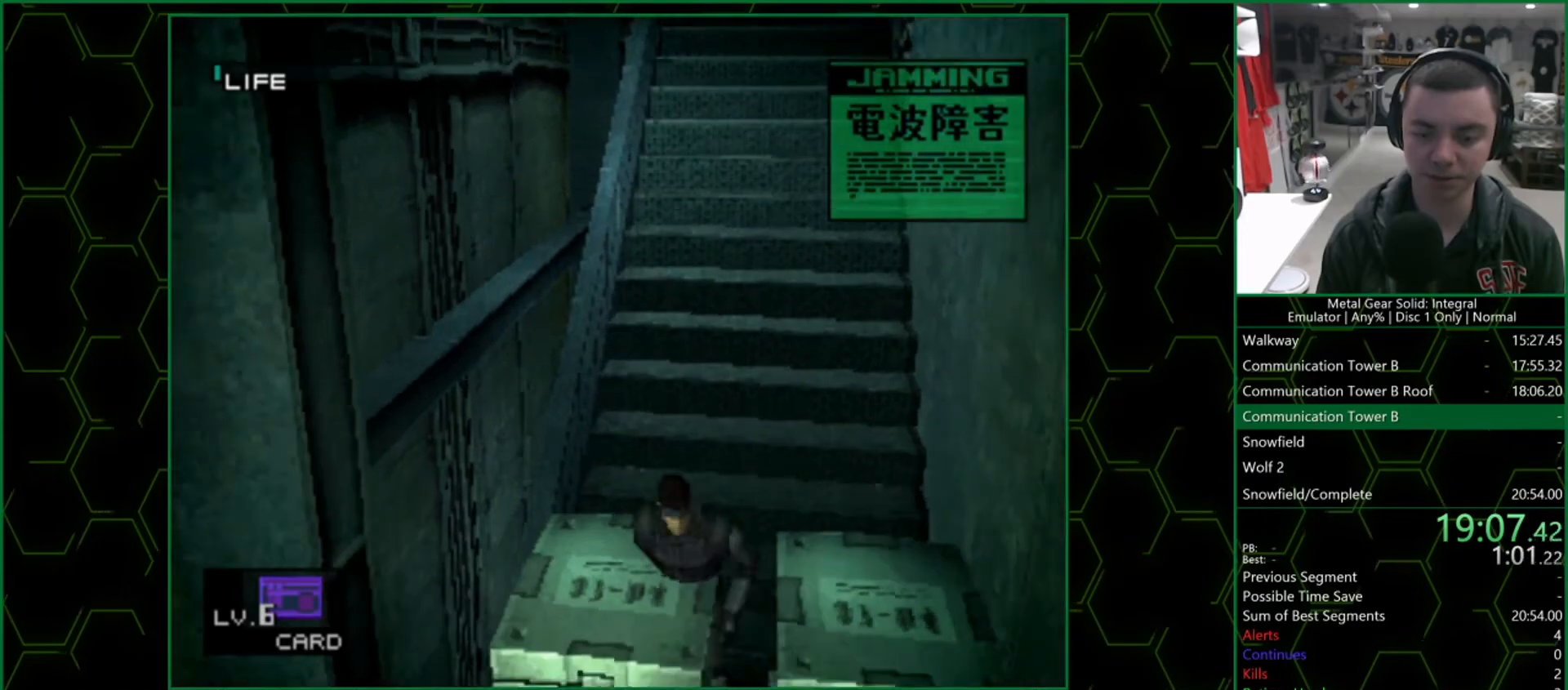
{"buttons": ["DPAD_UP"], "left_stick": "center", "right_stick": "center", "button_events": [[267, "DPAD_UP", "down"]]}
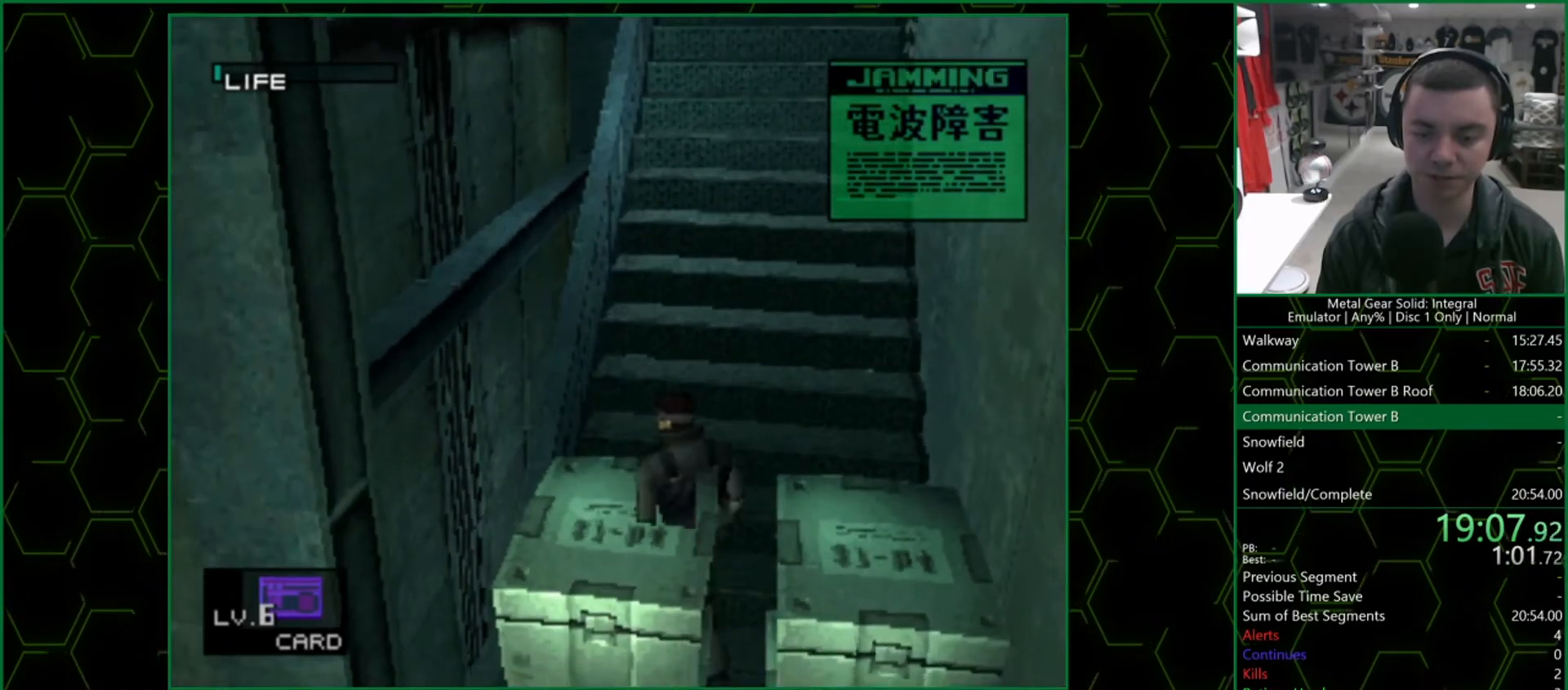
{"buttons": ["DPAD_LEFT"], "left_stick": "center", "right_stick": "center", "button_events": [[300, "DPAD_LEFT", "down"], [317, "DPAD_UP", "up"]]}
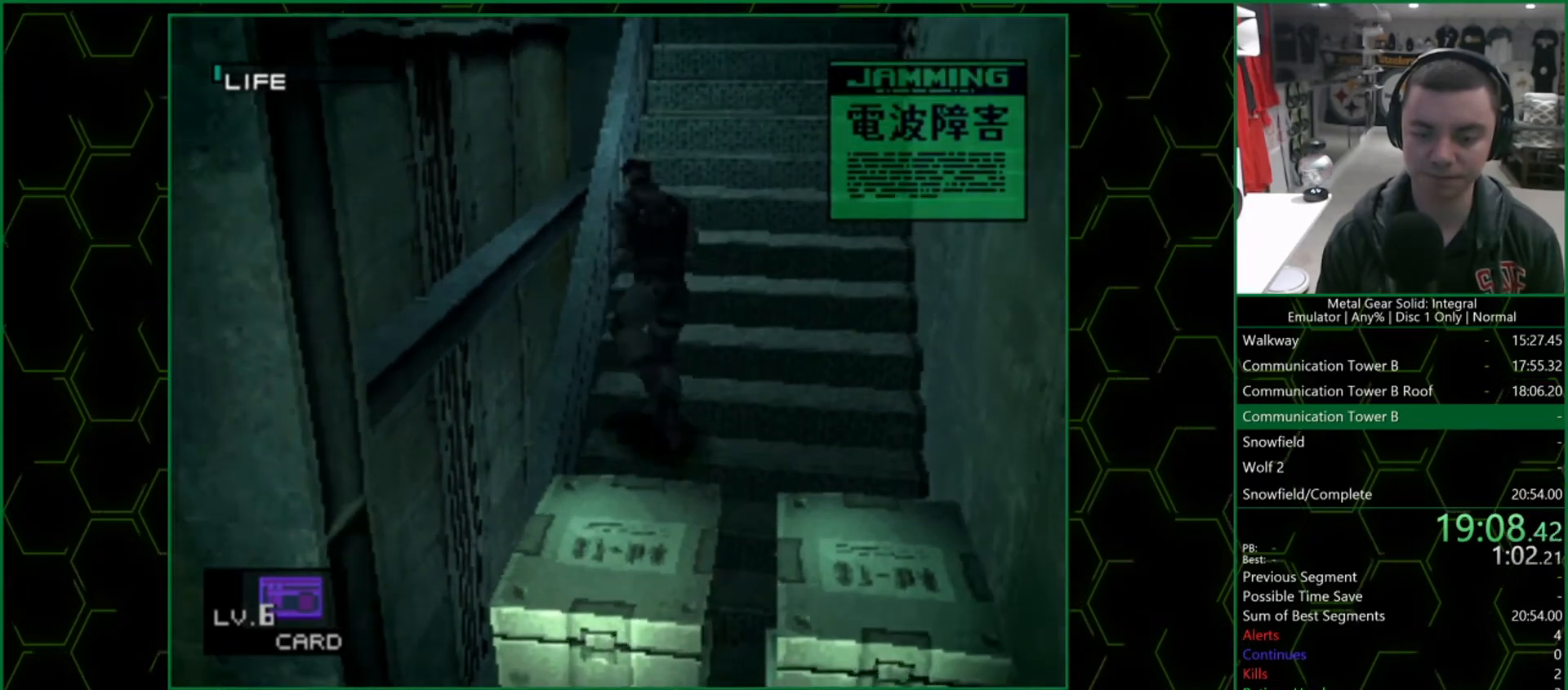
{"buttons": ["DPAD_DOWN", "DPAD_LEFT"], "left_stick": "center", "right_stick": "center", "button_events": [[217, "DPAD_DOWN", "down"]]}
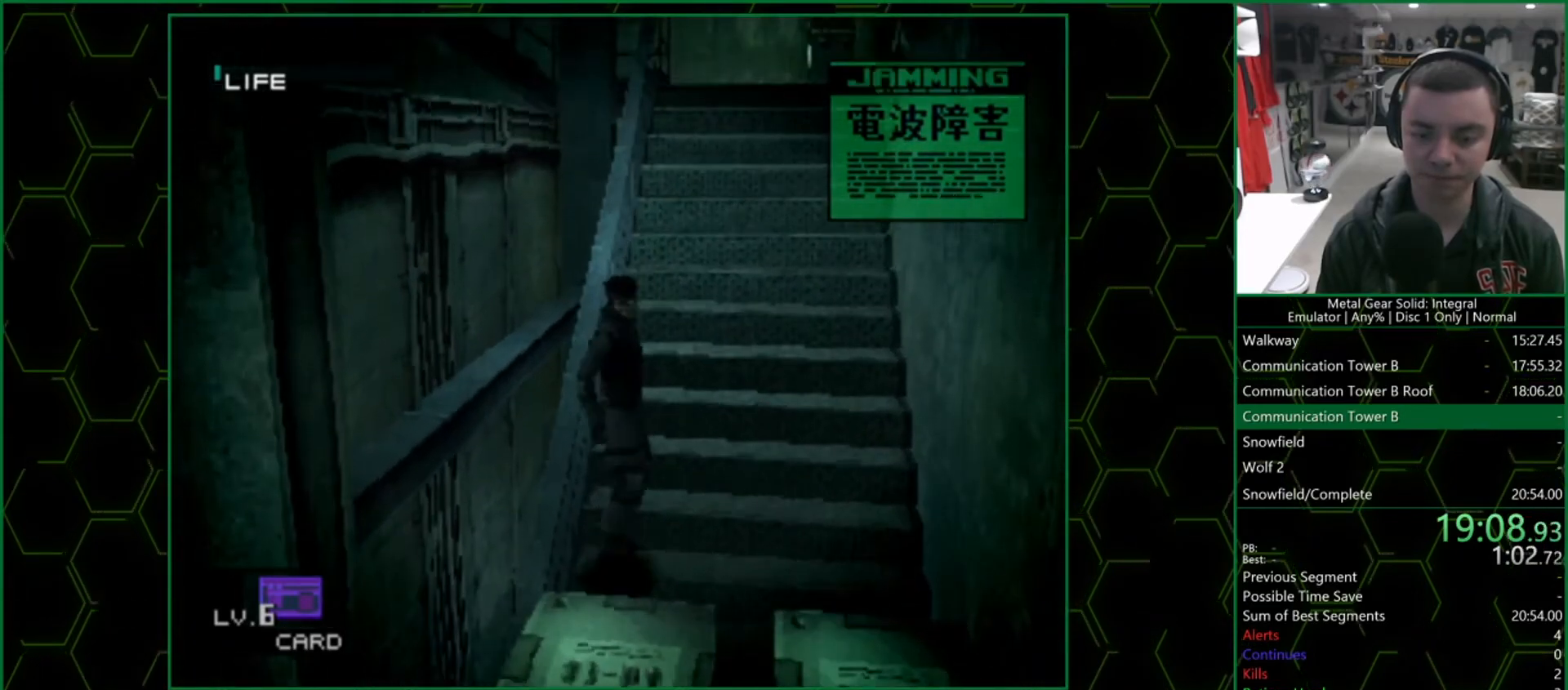
{"buttons": ["DPAD_LEFT"], "left_stick": "center", "right_stick": "center", "button_events": [[217, "DPAD_DOWN", "up"]]}
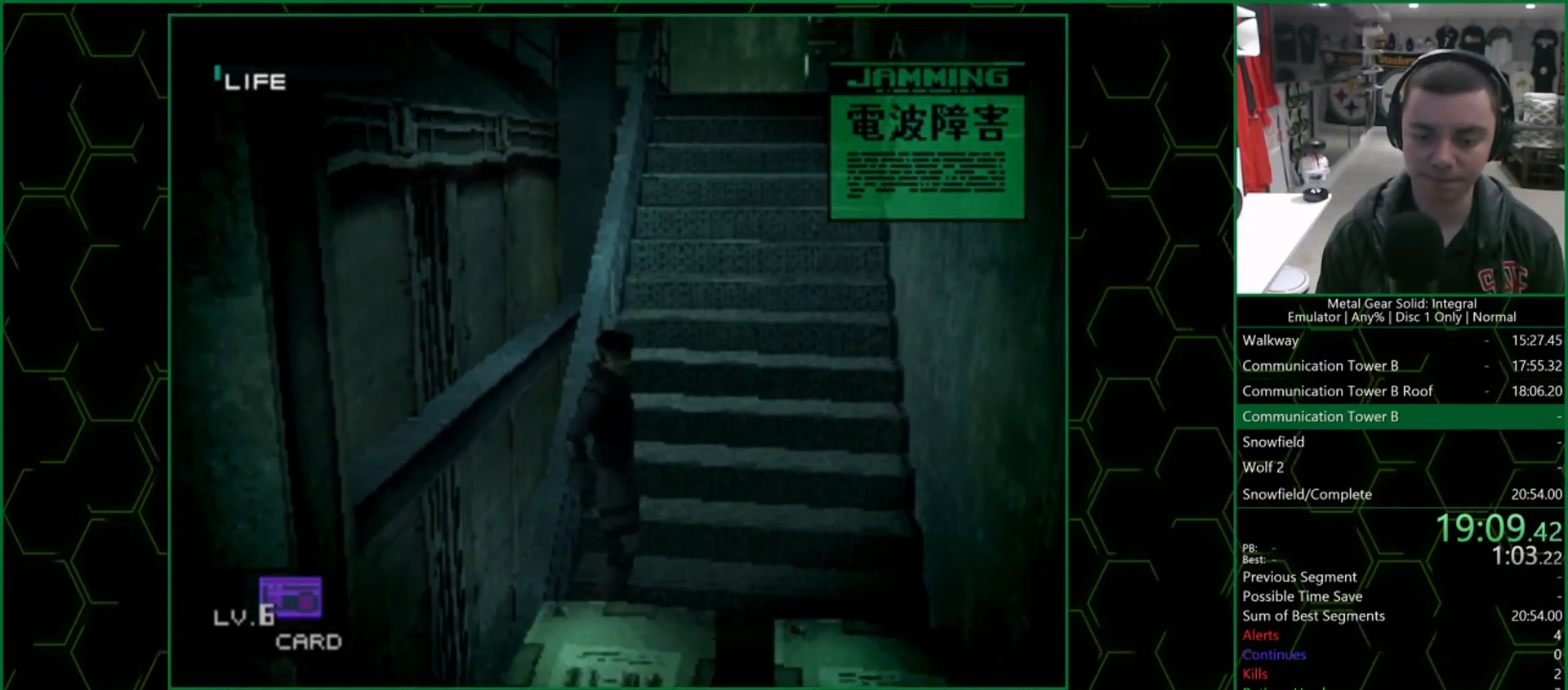
{"buttons": [], "left_stick": "center", "right_stick": "center", "button_events": [[250, "DPAD_LEFT", "up"]]}
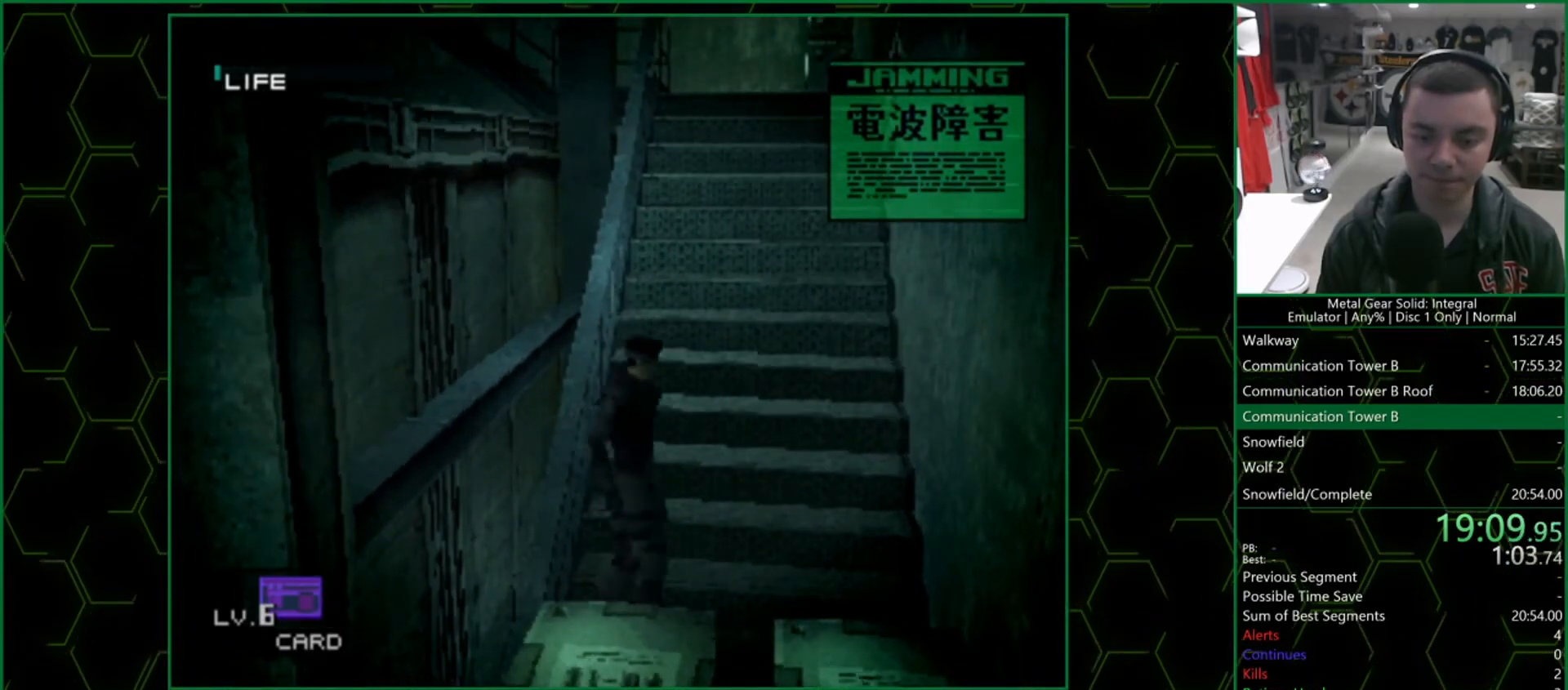
{"buttons": [], "left_stick": "center", "right_stick": "center", "button_events": [[117, "DPAD_DOWN", "down"], [383, "DPAD_DOWN", "up"]]}
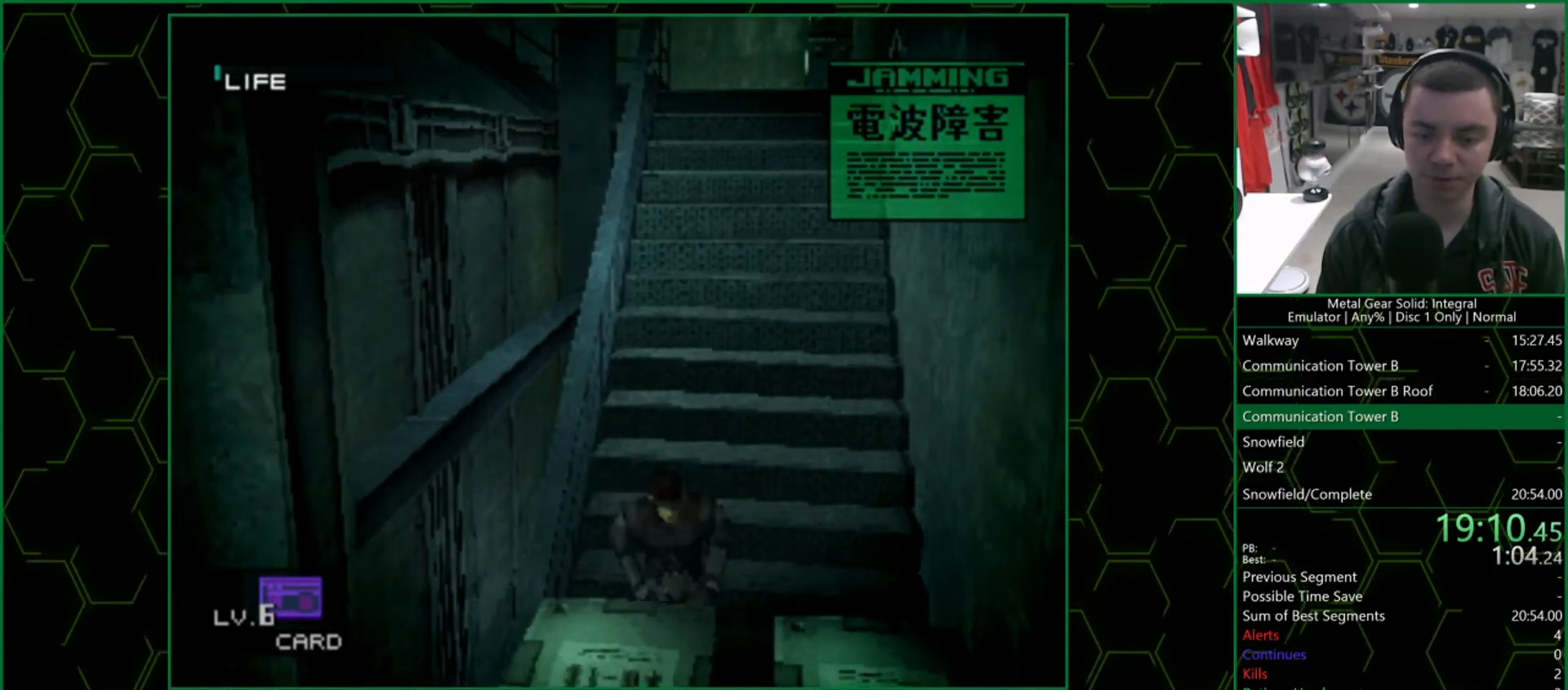
{"buttons": ["DPAD_UP"], "left_stick": "center", "right_stick": "center", "button_events": [[467, "DPAD_UP", "down"]]}
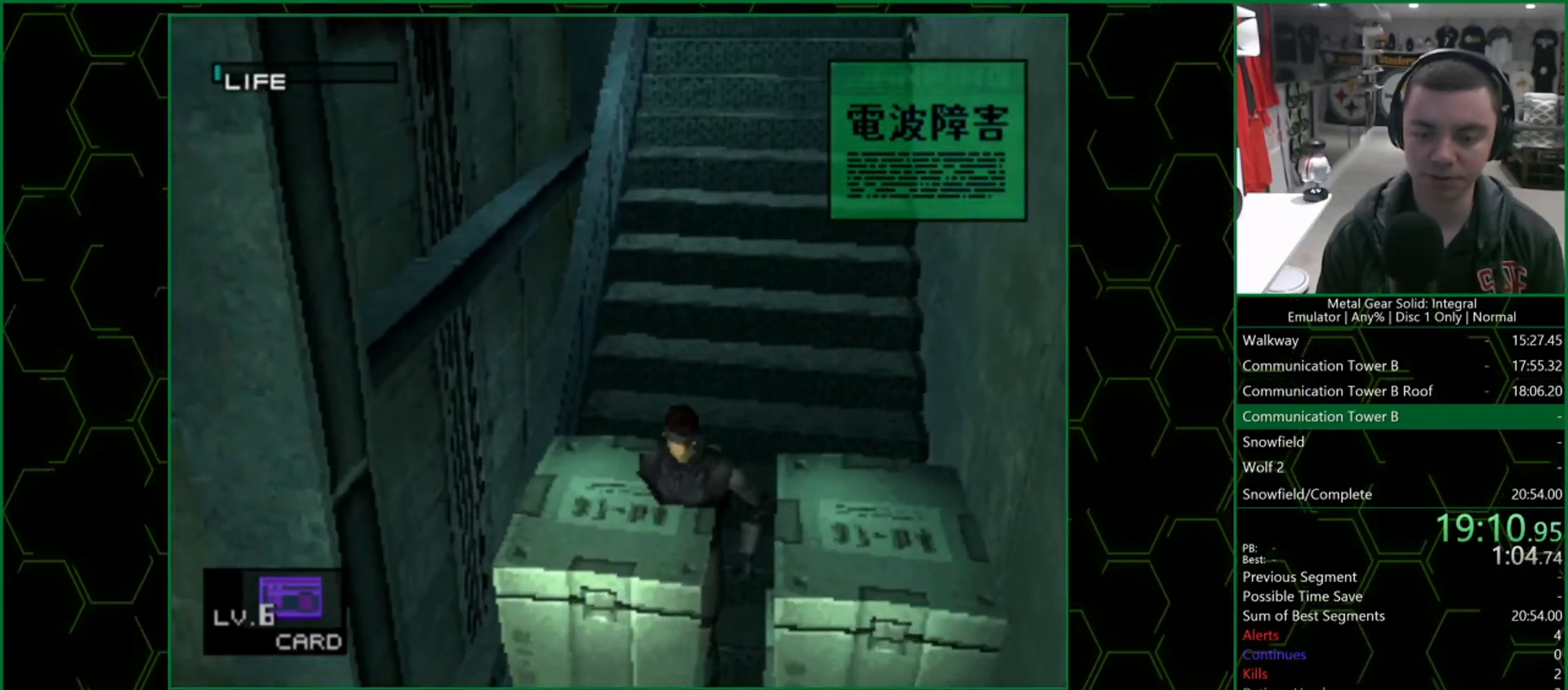
{"buttons": ["DPAD_UP"], "left_stick": "center", "right_stick": "center", "button_events": []}
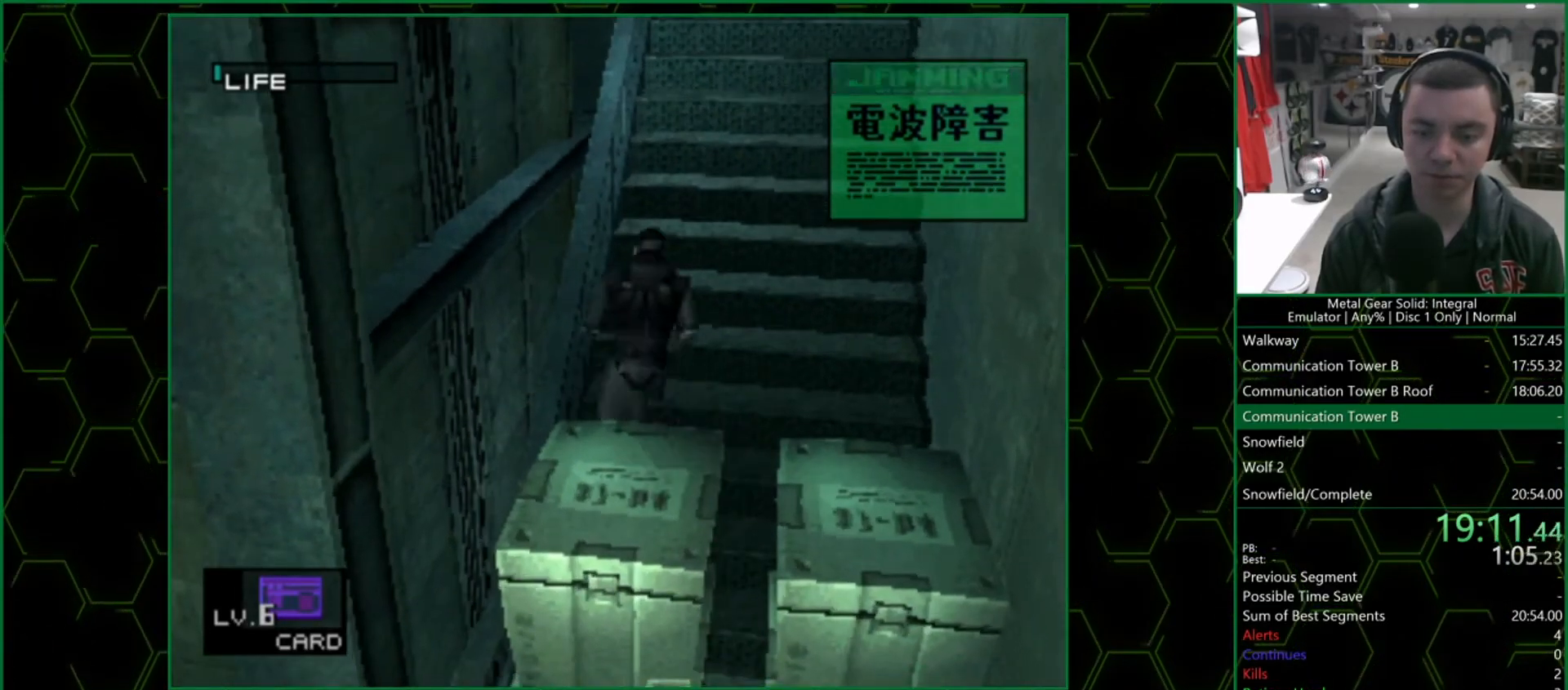
{"buttons": ["DPAD_DOWN", "DPAD_LEFT"], "left_stick": "center", "right_stick": "center", "button_events": [[33, "DPAD_LEFT", "down"], [67, "DPAD_UP", "up"], [467, "DPAD_DOWN", "down"]]}
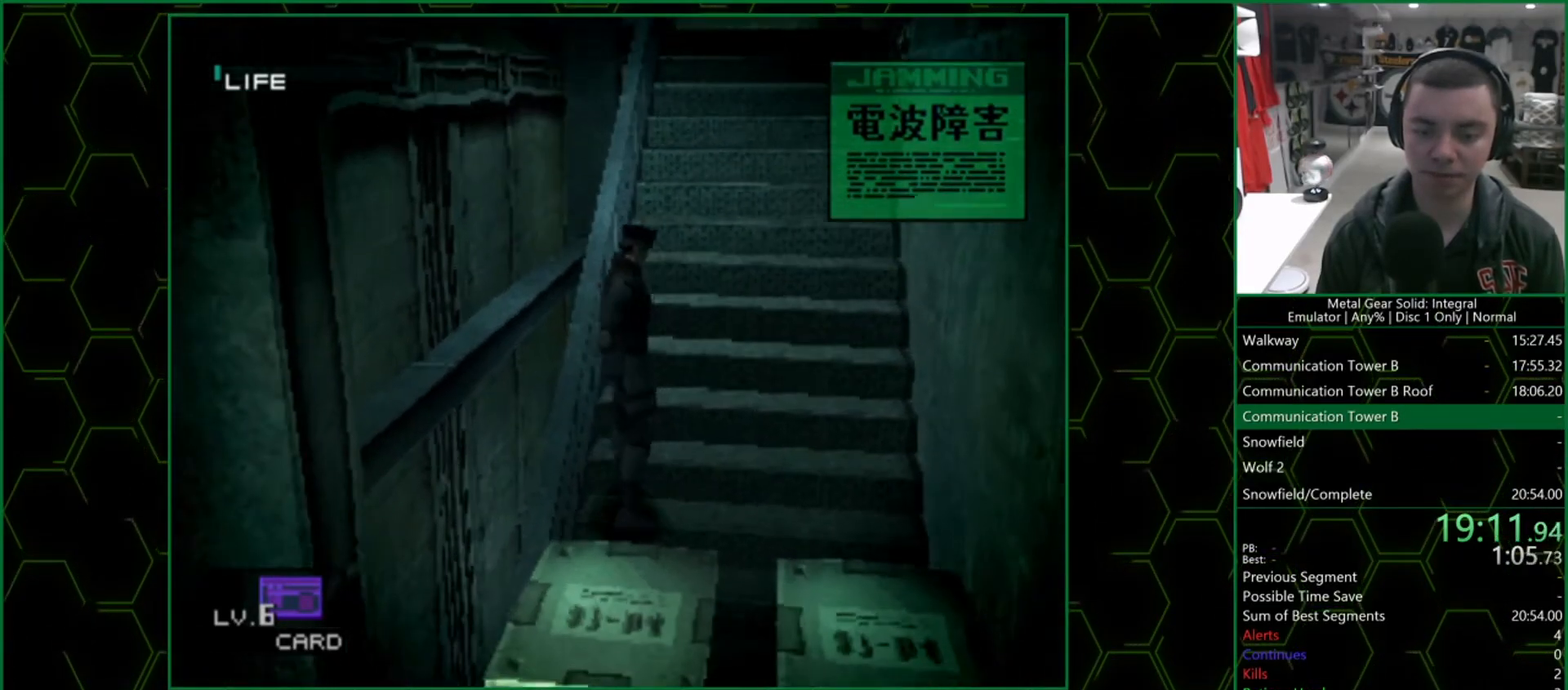
{"buttons": ["DPAD_LEFT"], "left_stick": "center", "right_stick": "center", "button_events": [[250, "DPAD_DOWN", "up"]]}
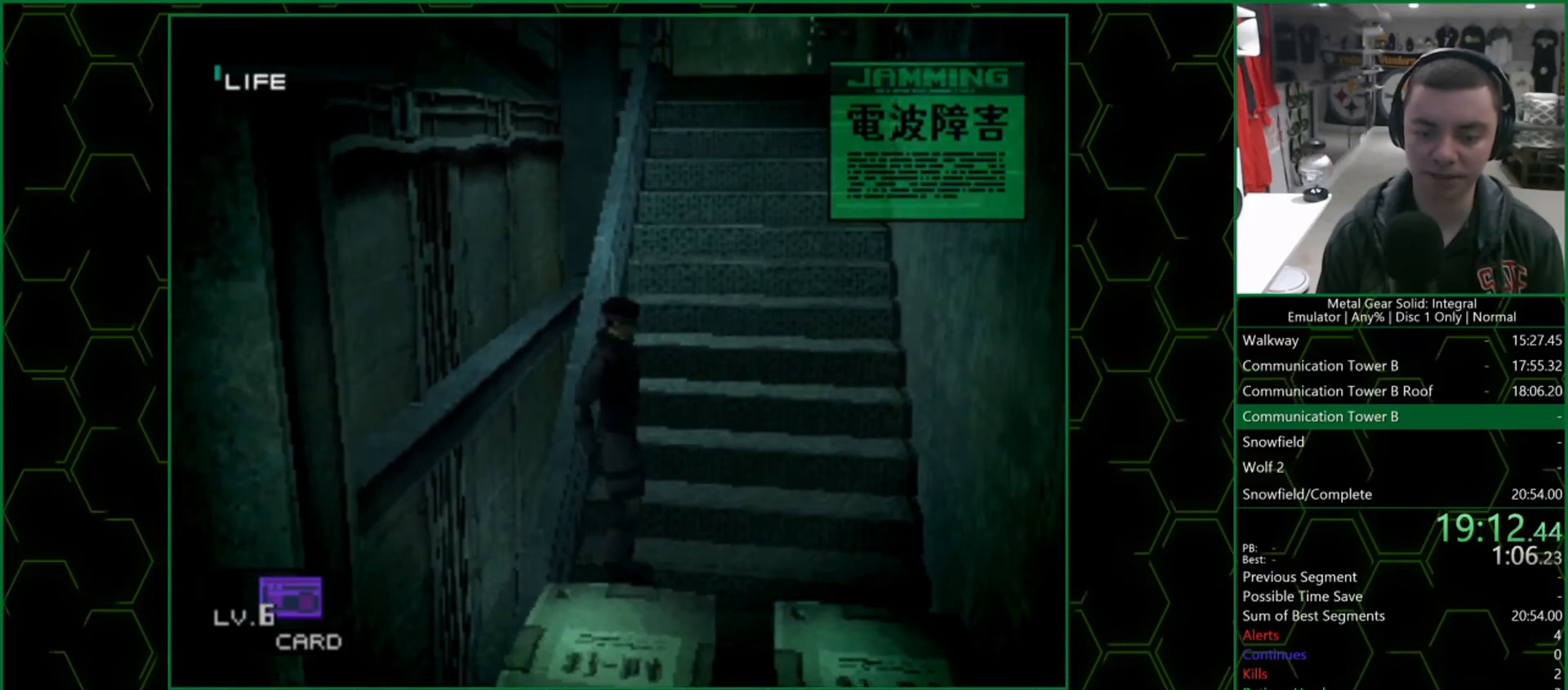
{"buttons": ["DPAD_LEFT"], "left_stick": "center", "right_stick": "center", "button_events": [[100, "DPAD_DOWN", "down"], [200, "DPAD_DOWN", "up"]]}